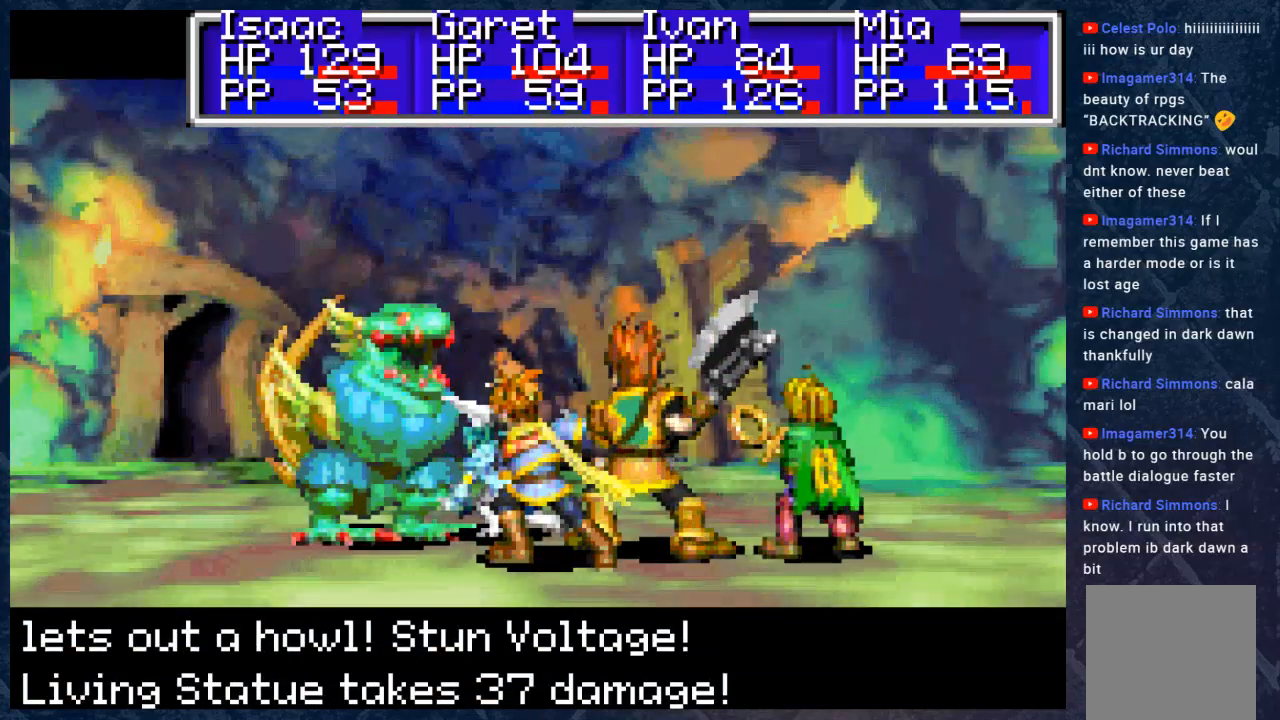
Gameplay with a controller (Xbox layout); each line is a JSON object with the inputs held at the frame after it. "events" lists button and stick changes between this image and that frame as [ms after this image, input, new state], when the widget could be followed in between. Not read: Z.
{"buttons": [], "left_stick": "center", "right_stick": "center", "events": [[67, "A", "down"], [233, "A", "up"], [367, "A", "down"], [483, "A", "up"]]}
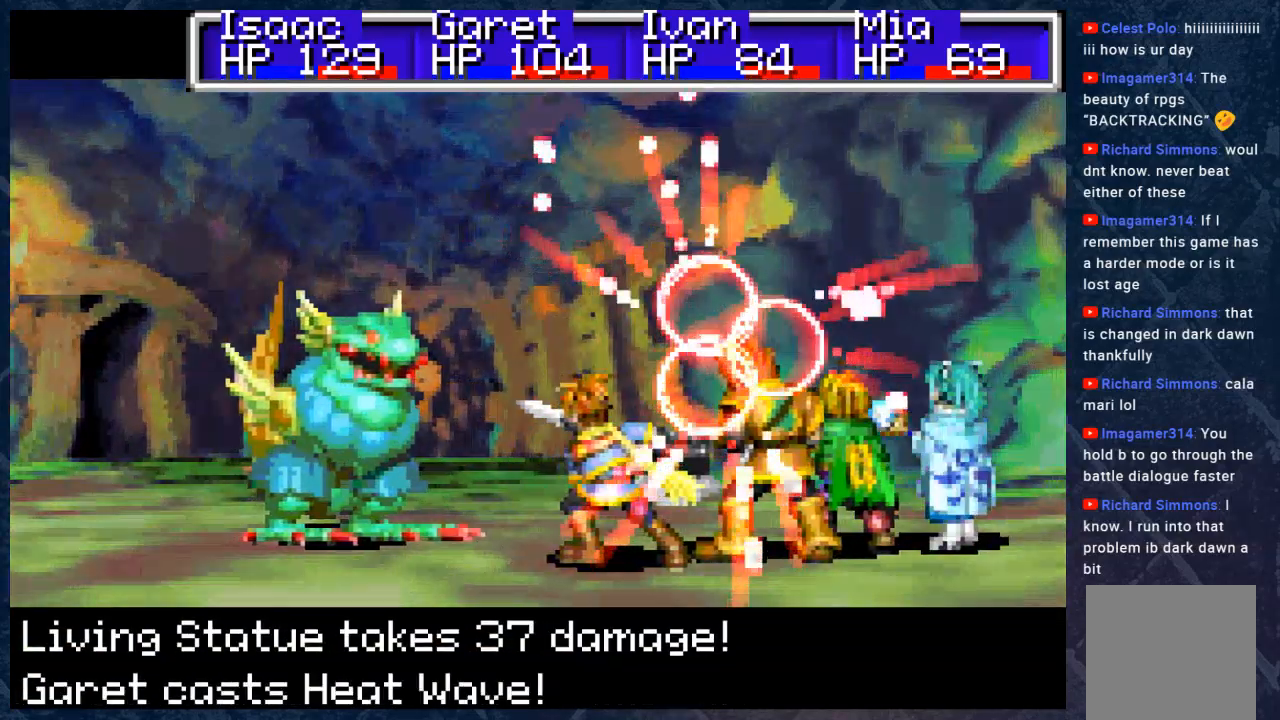
{"buttons": ["A"], "left_stick": "center", "right_stick": "center", "events": [[167, "A", "down"], [283, "A", "up"], [383, "A", "down"]]}
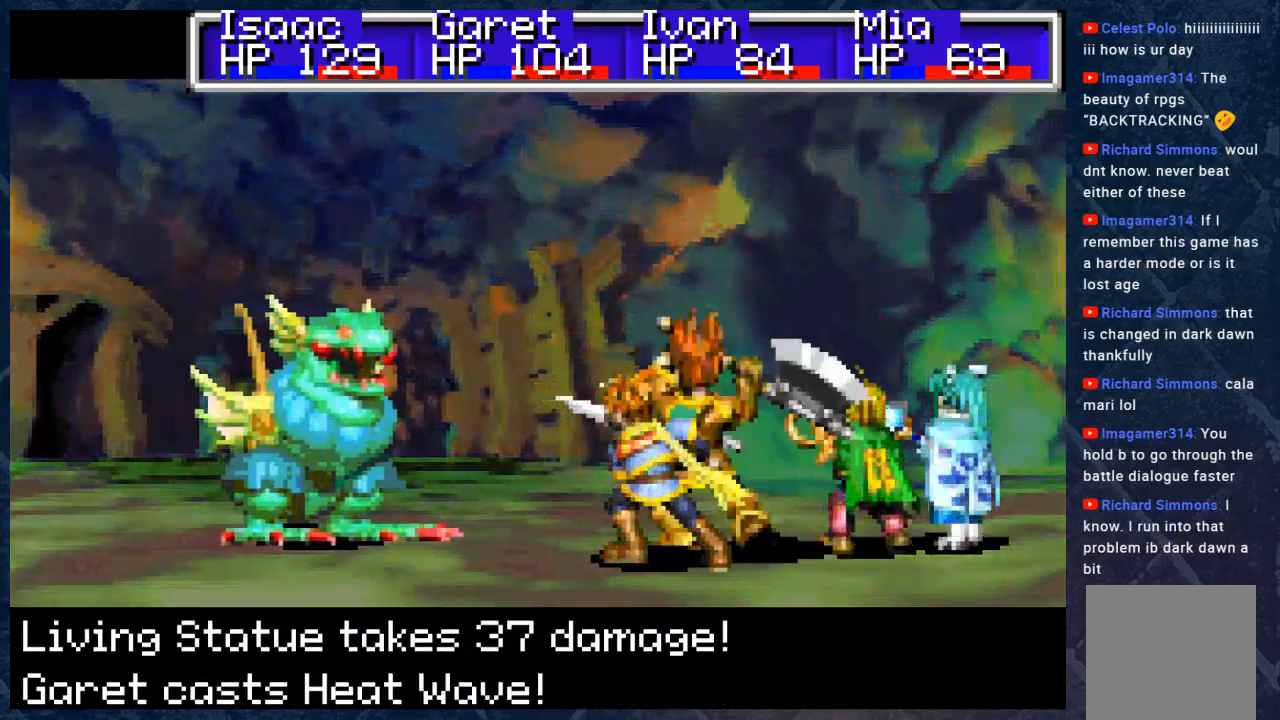
{"buttons": [], "left_stick": "center", "right_stick": "center", "events": [[50, "A", "up"], [233, "A", "down"], [400, "A", "up"]]}
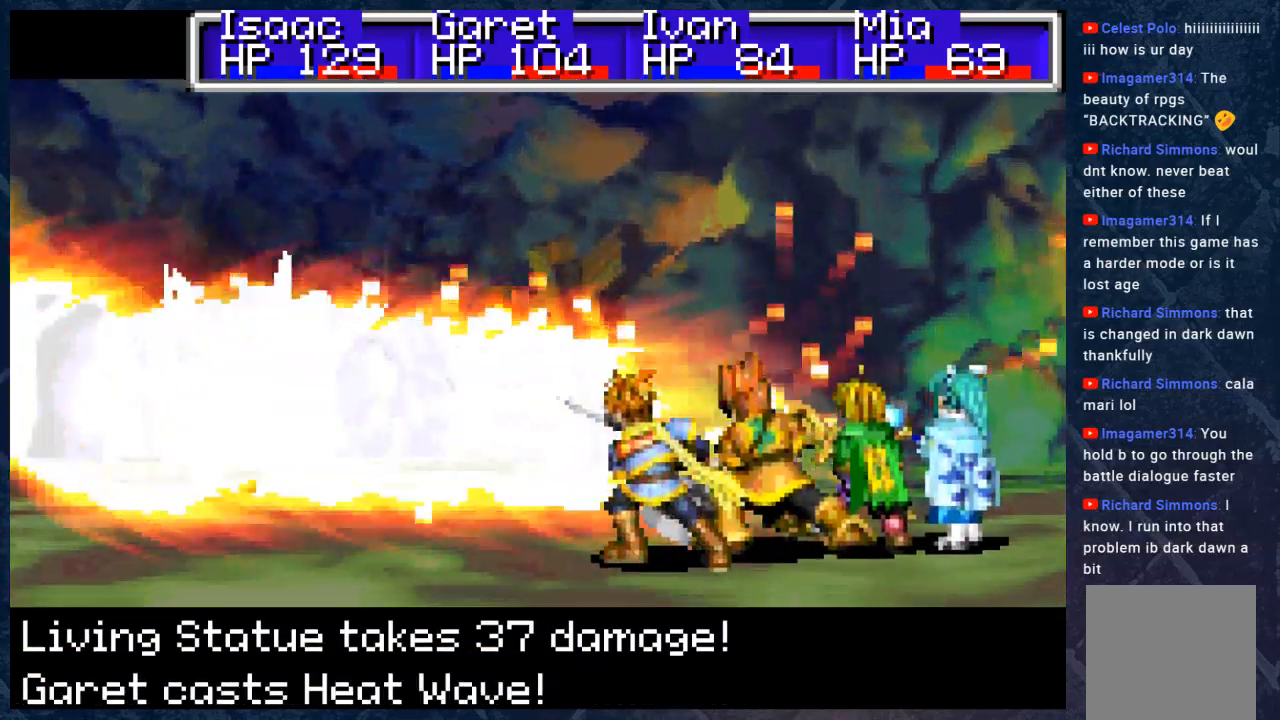
{"buttons": [], "left_stick": "center", "right_stick": "center", "events": [[317, "A", "down"], [467, "A", "up"]]}
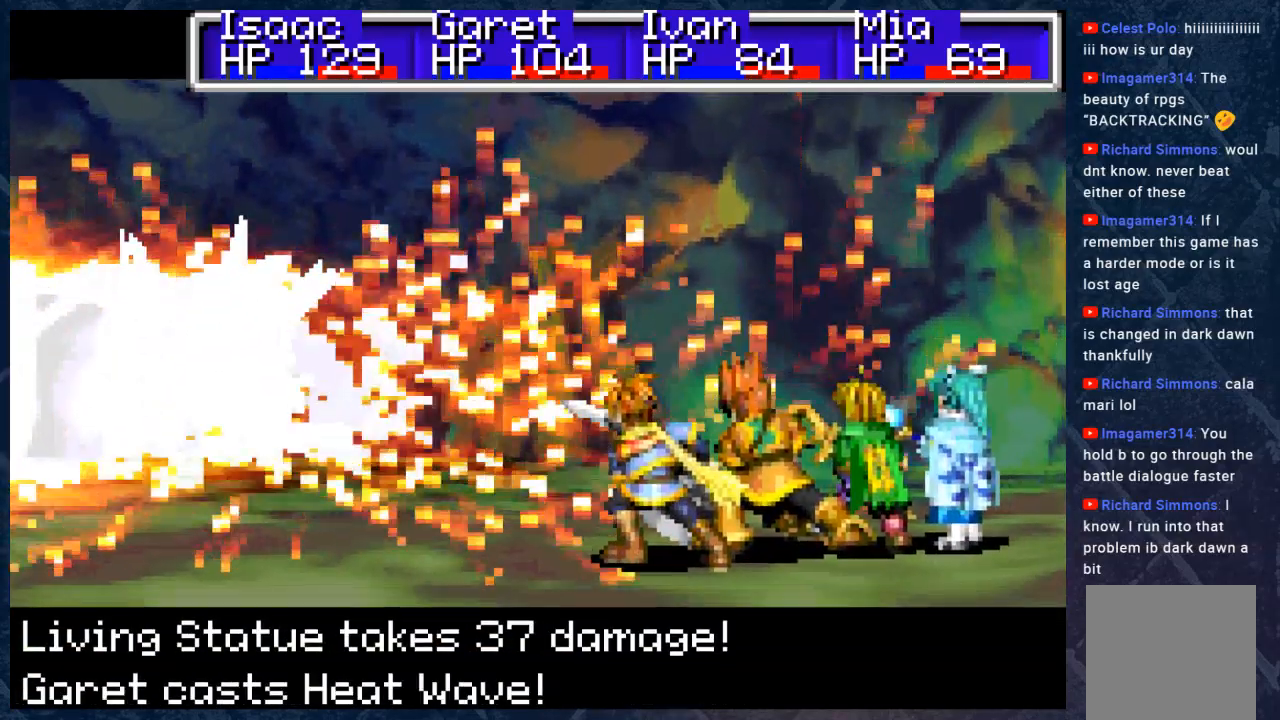
{"buttons": [], "left_stick": "center", "right_stick": "center", "events": []}
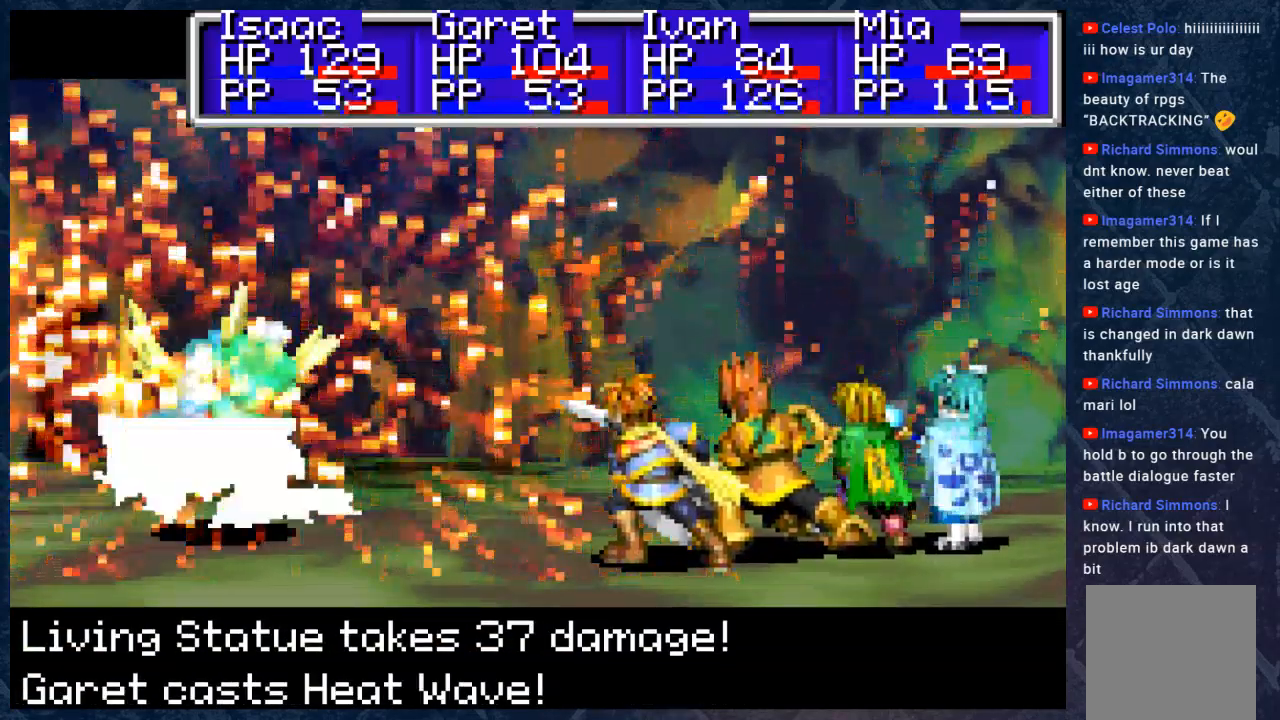
{"buttons": [], "left_stick": "center", "right_stick": "center", "events": [[200, "A", "down"], [350, "A", "up"]]}
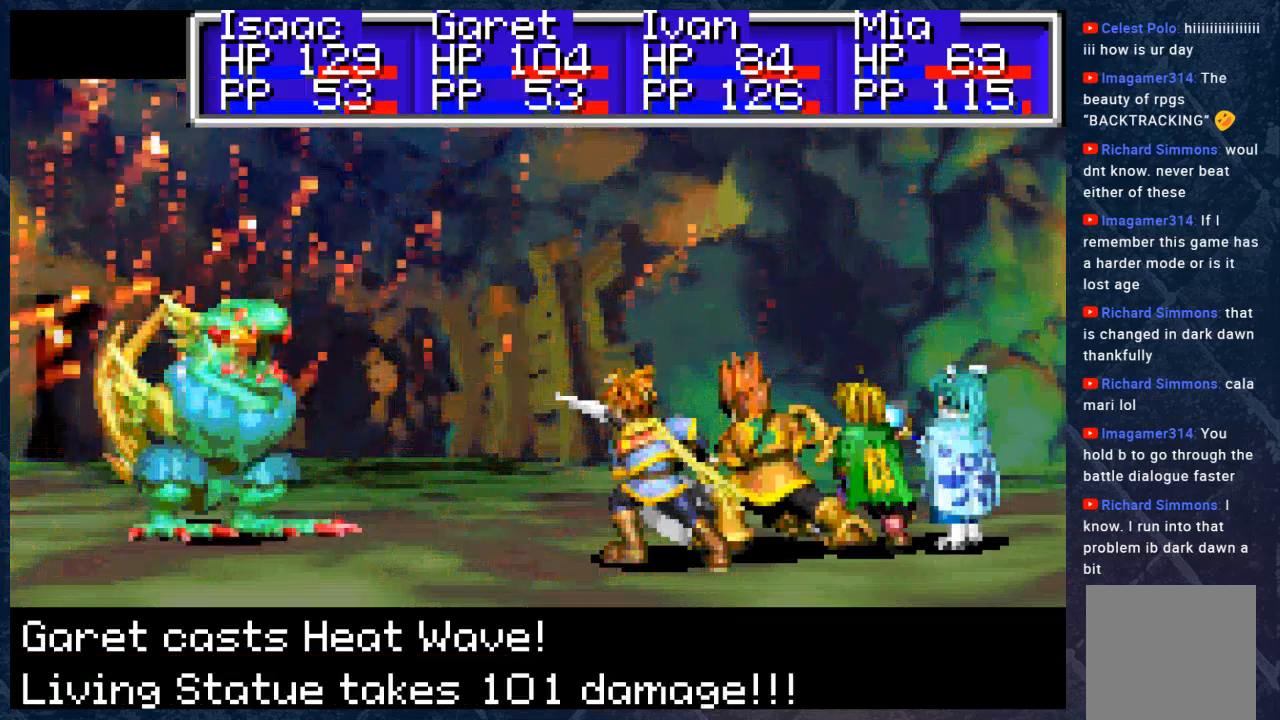
{"buttons": ["A"], "left_stick": "center", "right_stick": "center", "events": [[217, "A", "down"], [367, "A", "up"], [500, "A", "down"]]}
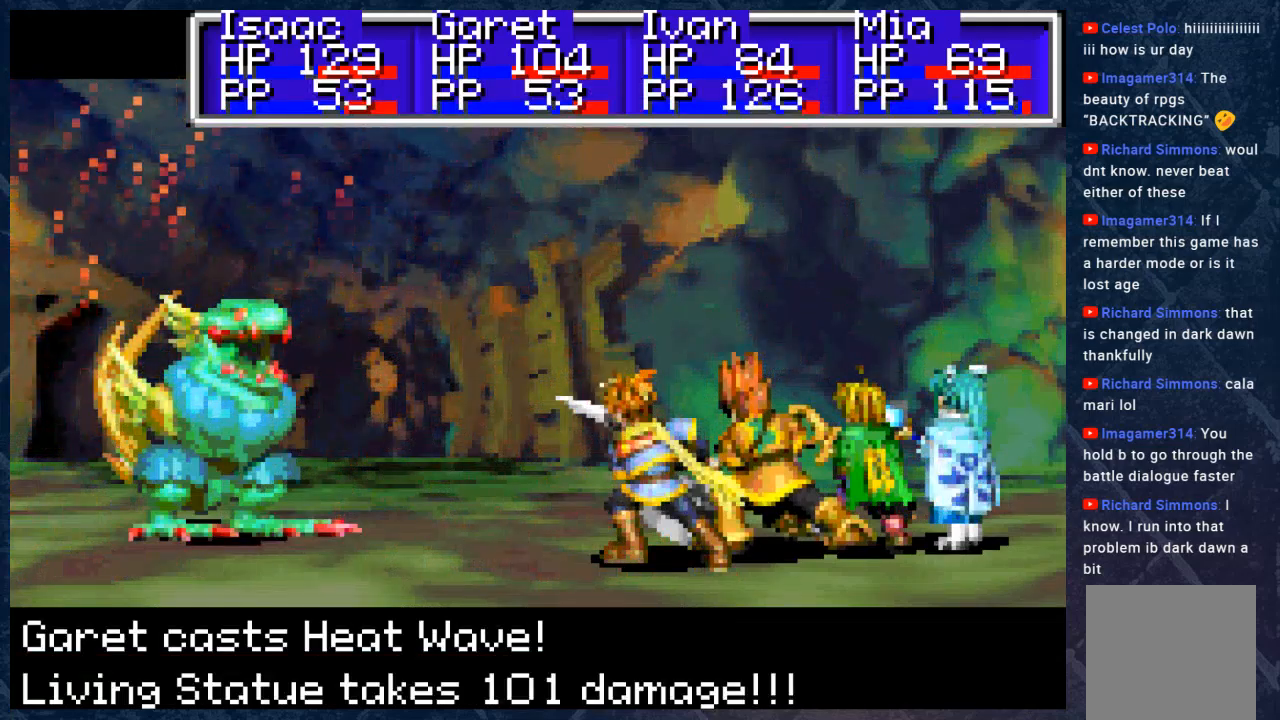
{"buttons": [], "left_stick": "center", "right_stick": "center", "events": [[117, "A", "up"], [283, "A", "down"], [450, "A", "up"]]}
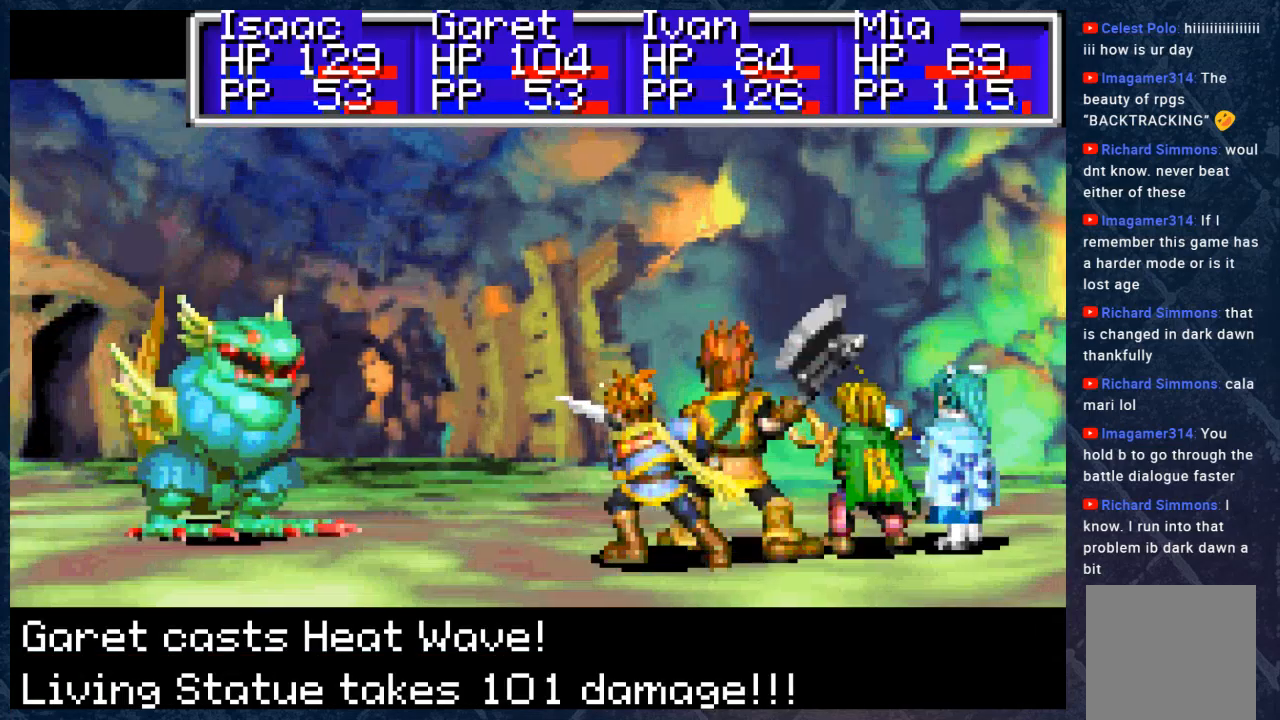
{"buttons": [], "left_stick": "center", "right_stick": "center", "events": [[133, "A", "down"], [267, "A", "up"]]}
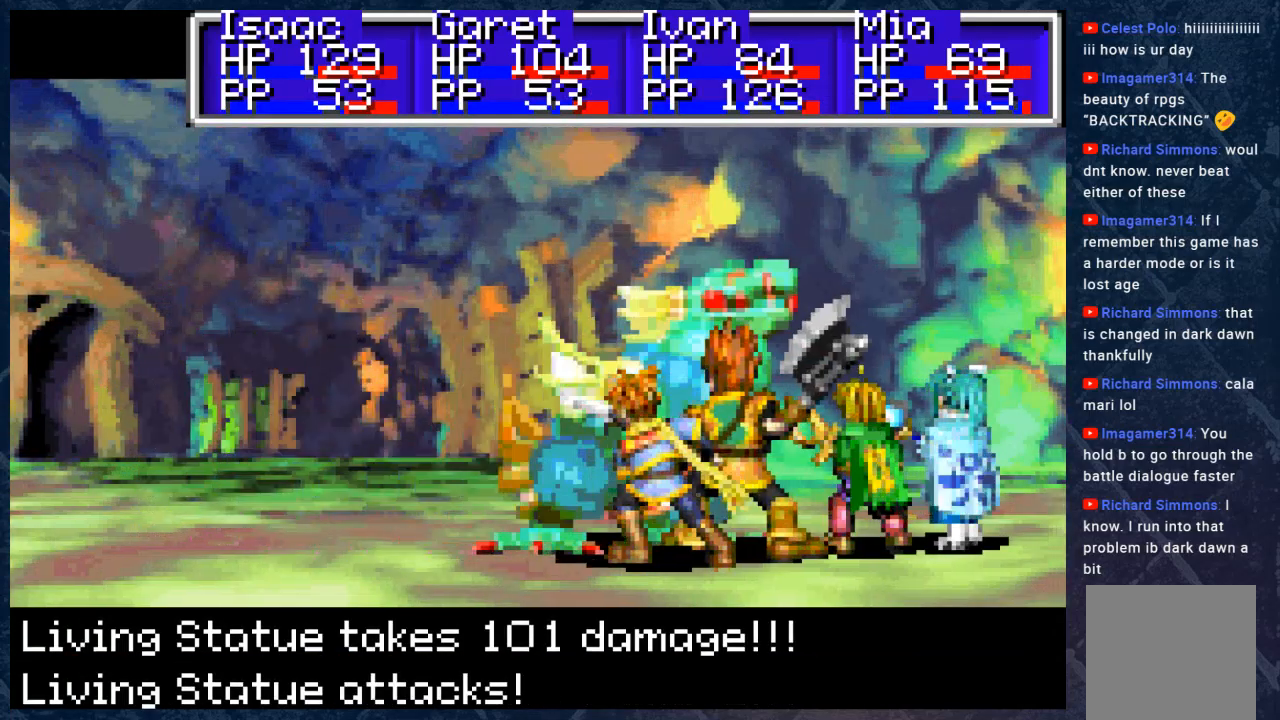
{"buttons": [], "left_stick": "center", "right_stick": "center", "events": [[183, "A", "down"], [333, "A", "up"]]}
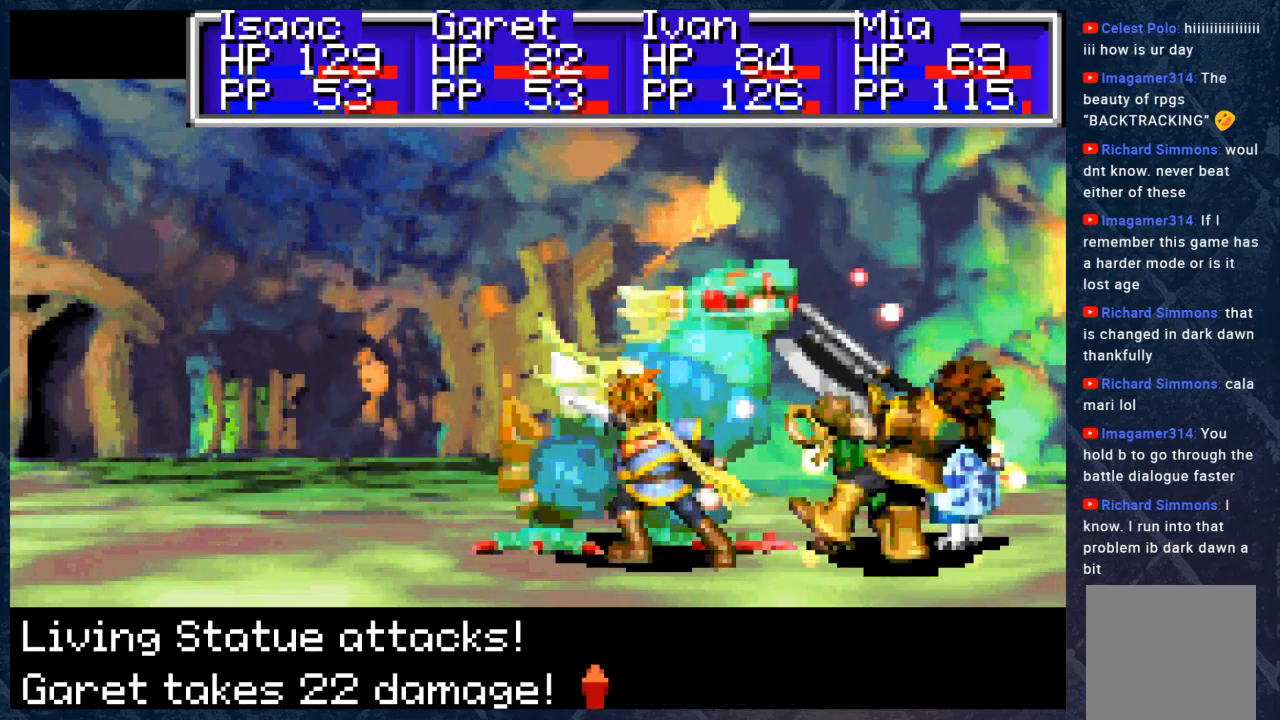
{"buttons": ["A"], "left_stick": "center", "right_stick": "center", "events": [[133, "A", "down"], [250, "A", "up"], [417, "A", "down"]]}
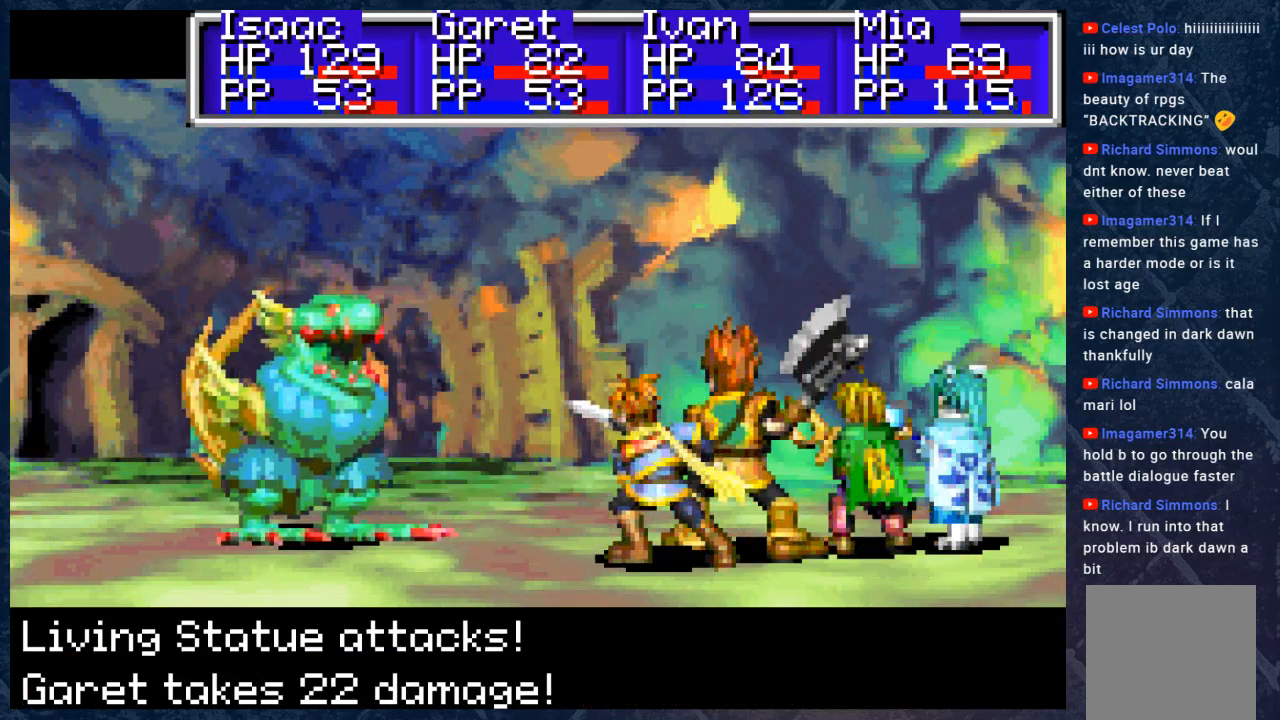
{"buttons": ["A"], "left_stick": "center", "right_stick": "center", "events": [[50, "A", "up"], [417, "A", "down"]]}
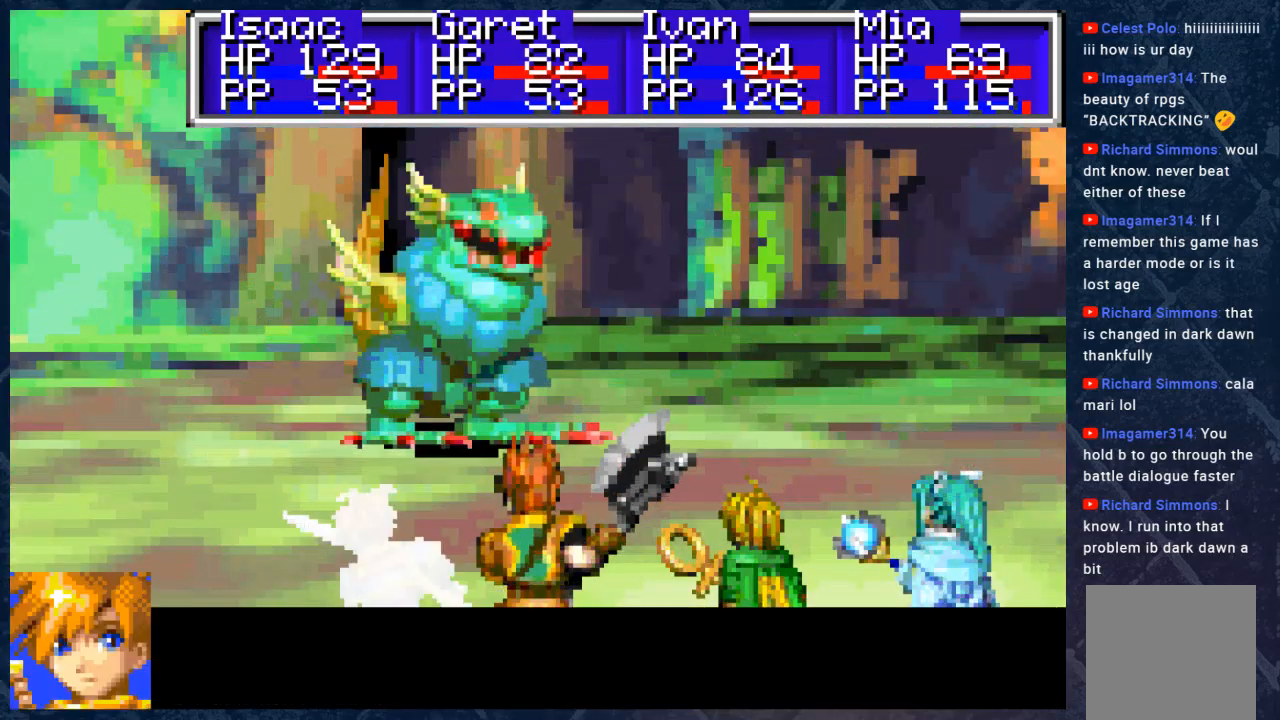
{"buttons": ["A"], "left_stick": "center", "right_stick": "center", "events": [[33, "A", "up"], [150, "A", "down"], [233, "A", "up"], [283, "A", "down"], [367, "A", "up"], [500, "A", "down"]]}
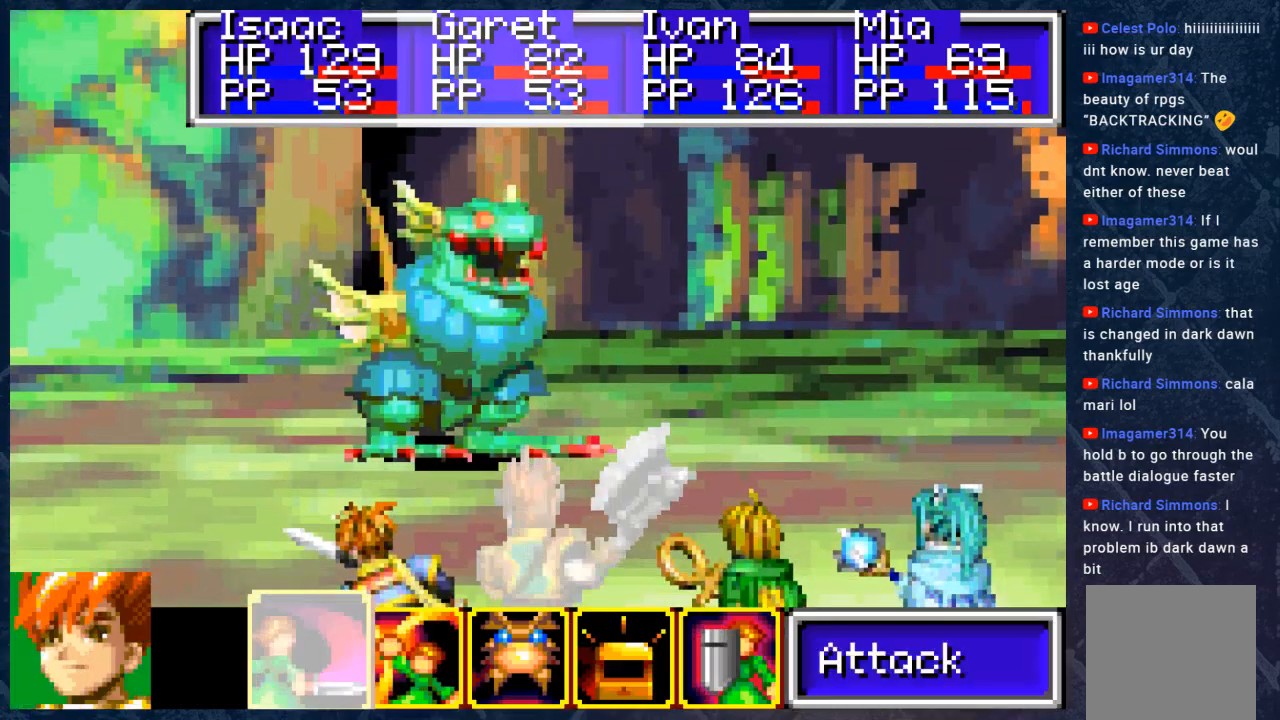
{"buttons": ["A"], "left_stick": "center", "right_stick": "center", "events": [[33, "A", "up"], [167, "A", "down"], [233, "A", "up"], [317, "A", "down"], [383, "A", "up"], [483, "A", "down"]]}
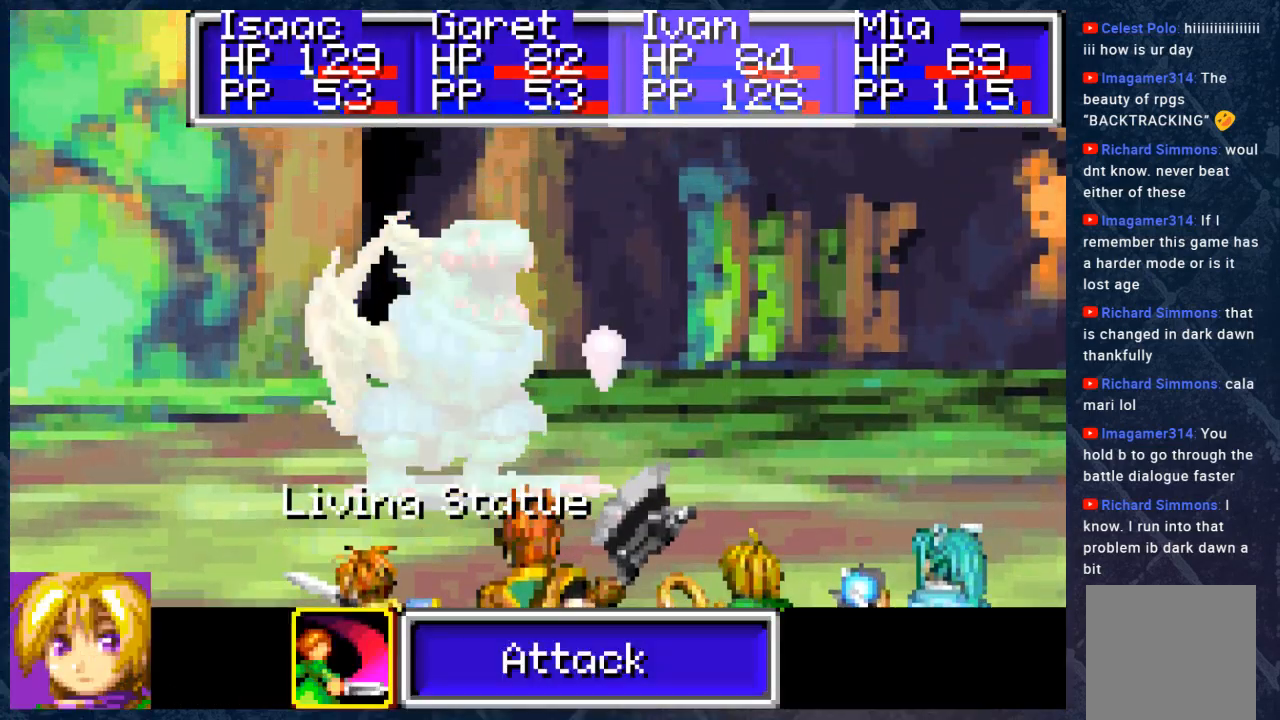
{"buttons": [], "left_stick": "center", "right_stick": "center", "events": [[117, "A", "up"], [133, "A", "down"], [250, "A", "up"], [317, "A", "down"], [367, "A", "up"], [483, "A", "down"], [500, "A", "up"]]}
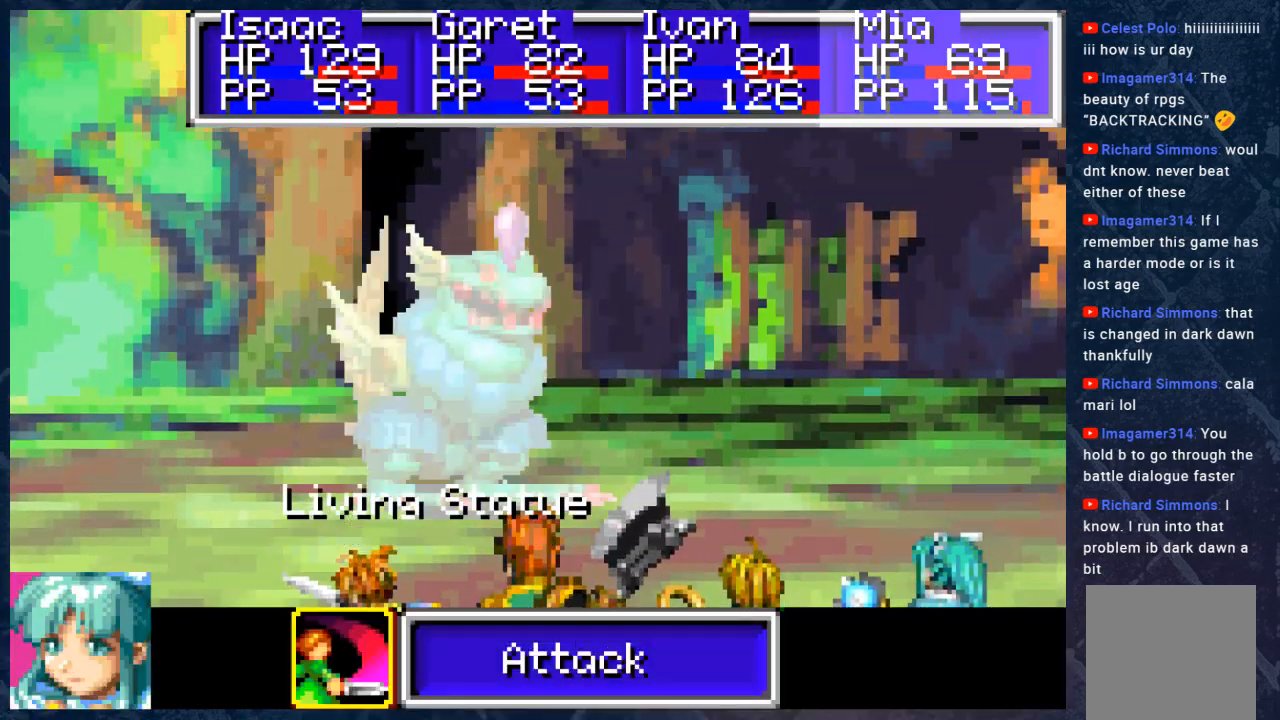
{"buttons": [], "left_stick": "center", "right_stick": "center", "events": []}
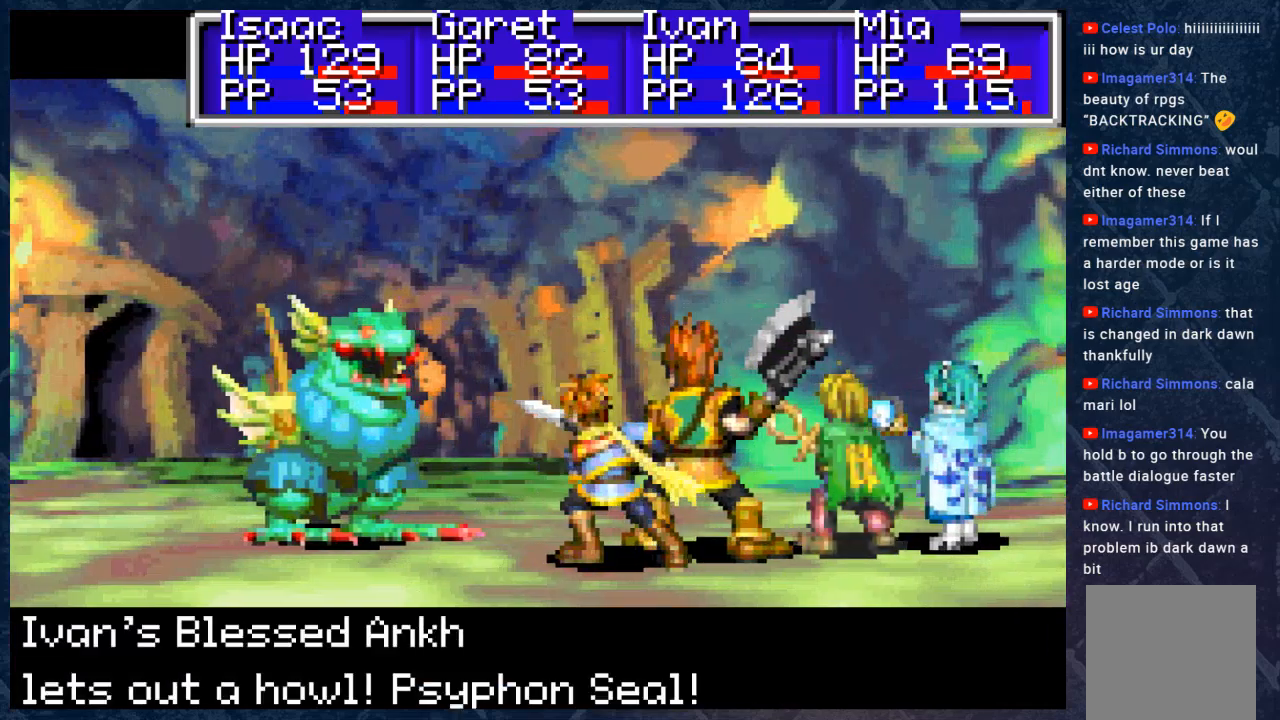
{"buttons": [], "left_stick": "center", "right_stick": "center", "events": []}
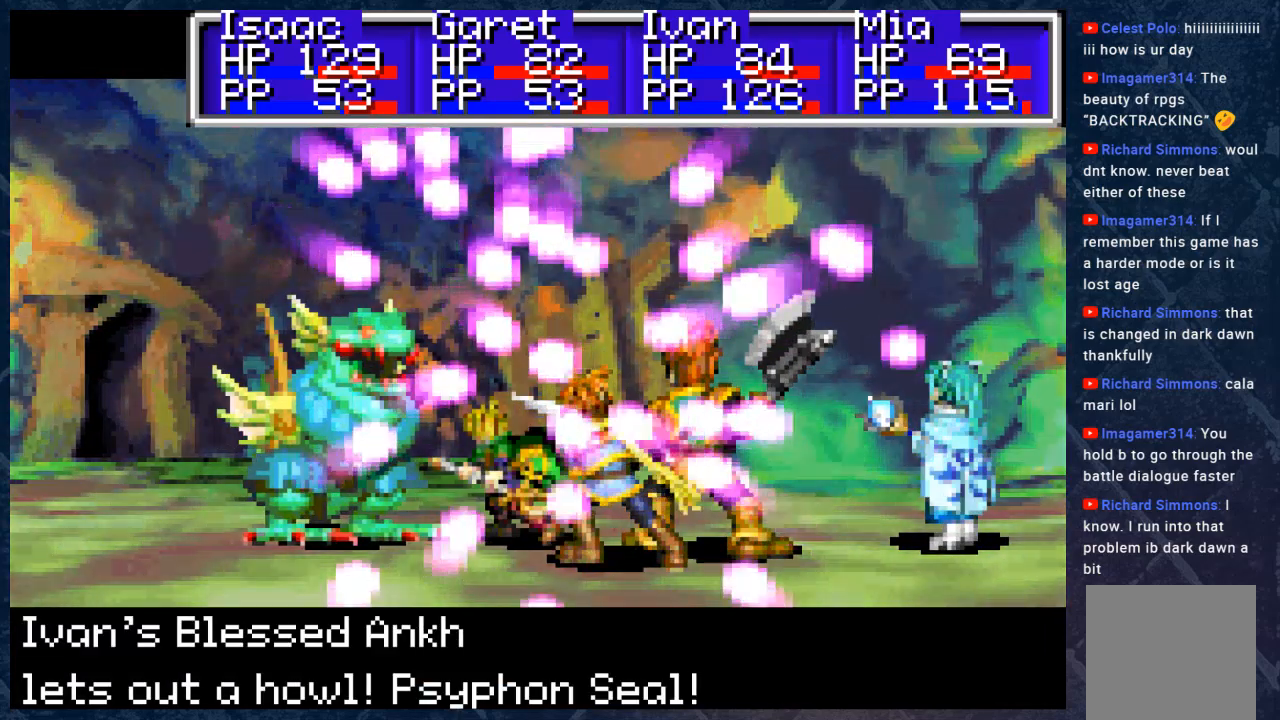
{"buttons": [], "left_stick": "center", "right_stick": "center", "events": [[167, "A", "down"], [300, "A", "up"]]}
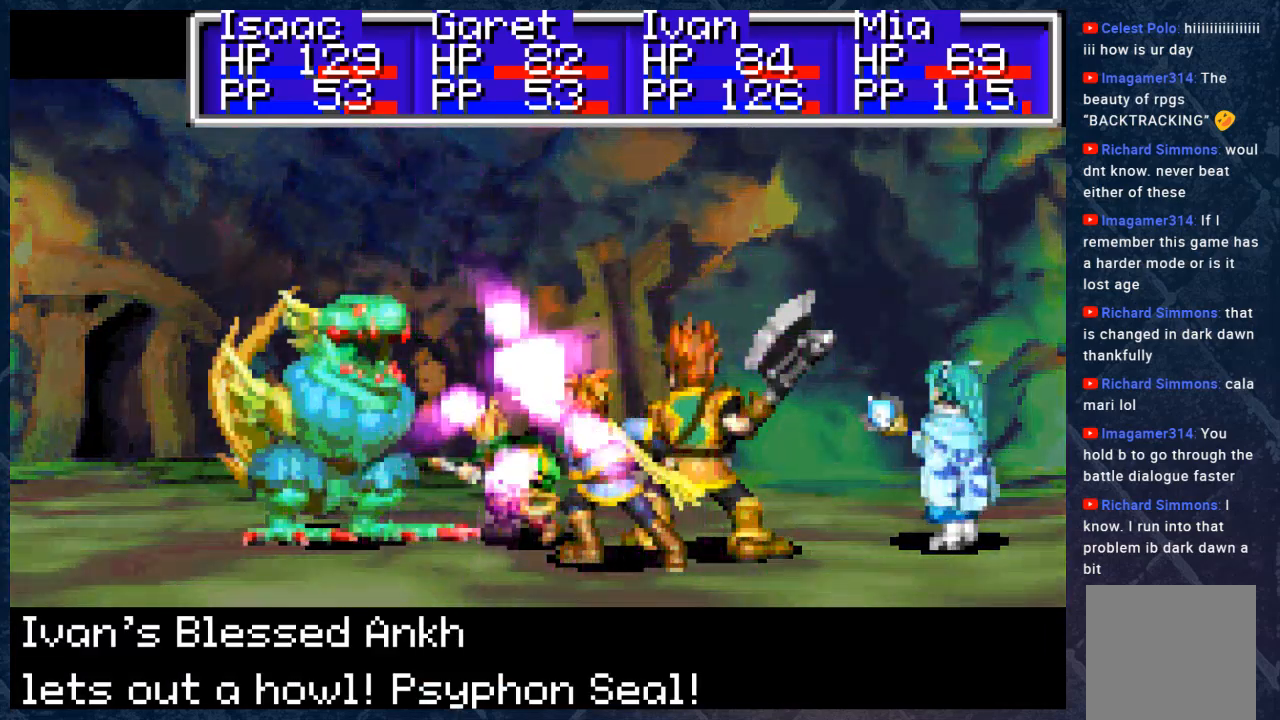
{"buttons": [], "left_stick": "center", "right_stick": "center", "events": []}
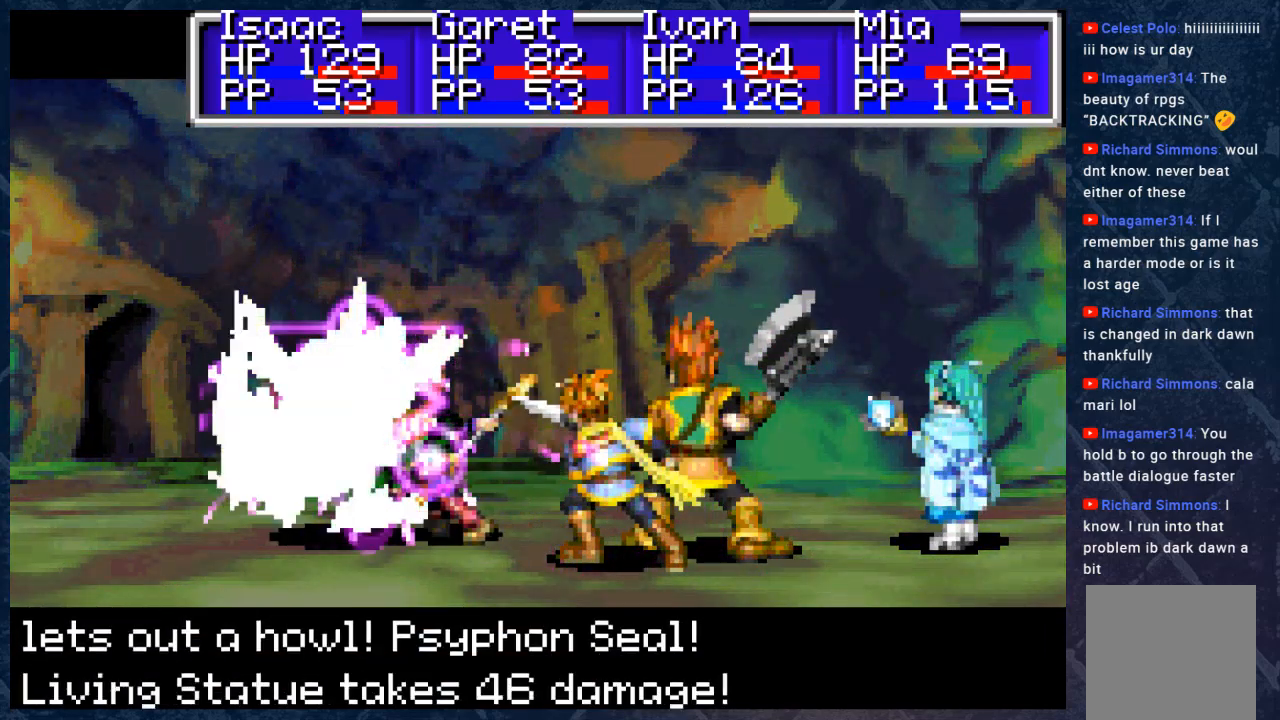
{"buttons": ["A"], "left_stick": "center", "right_stick": "center", "events": [[133, "A", "down"], [300, "A", "up"], [450, "A", "down"]]}
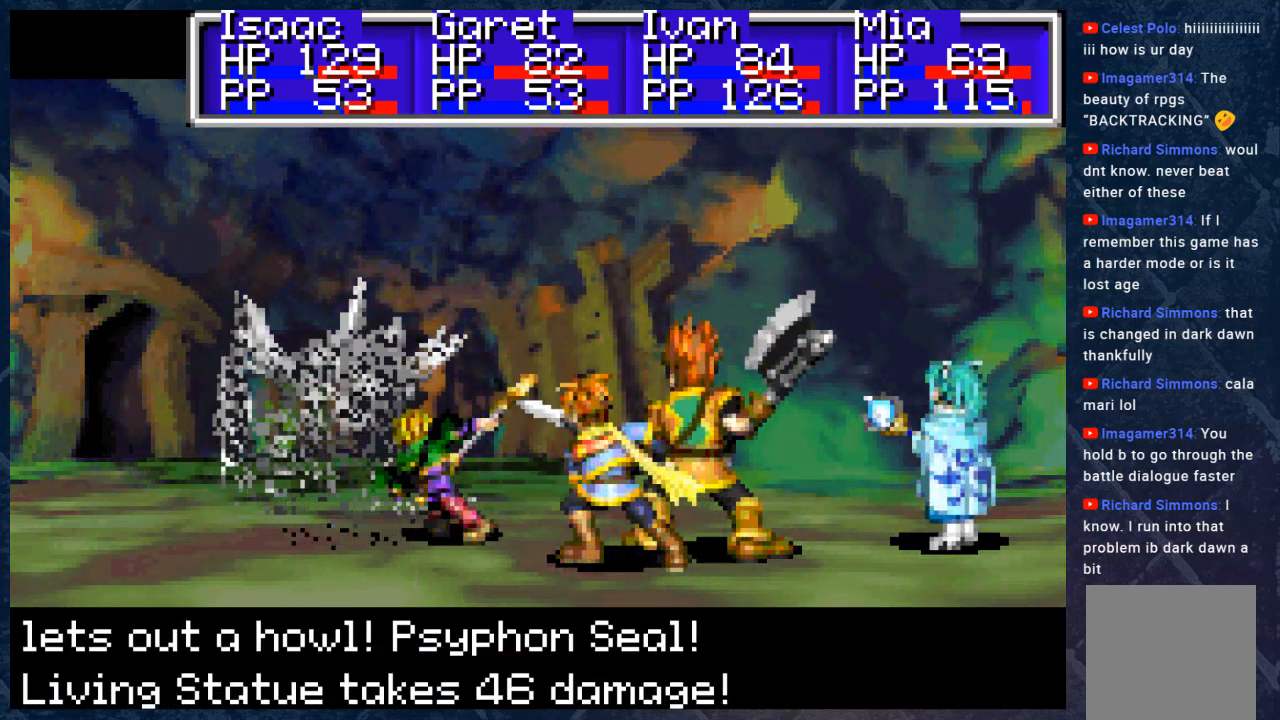
{"buttons": [], "left_stick": "center", "right_stick": "center", "events": [[50, "A", "up"]]}
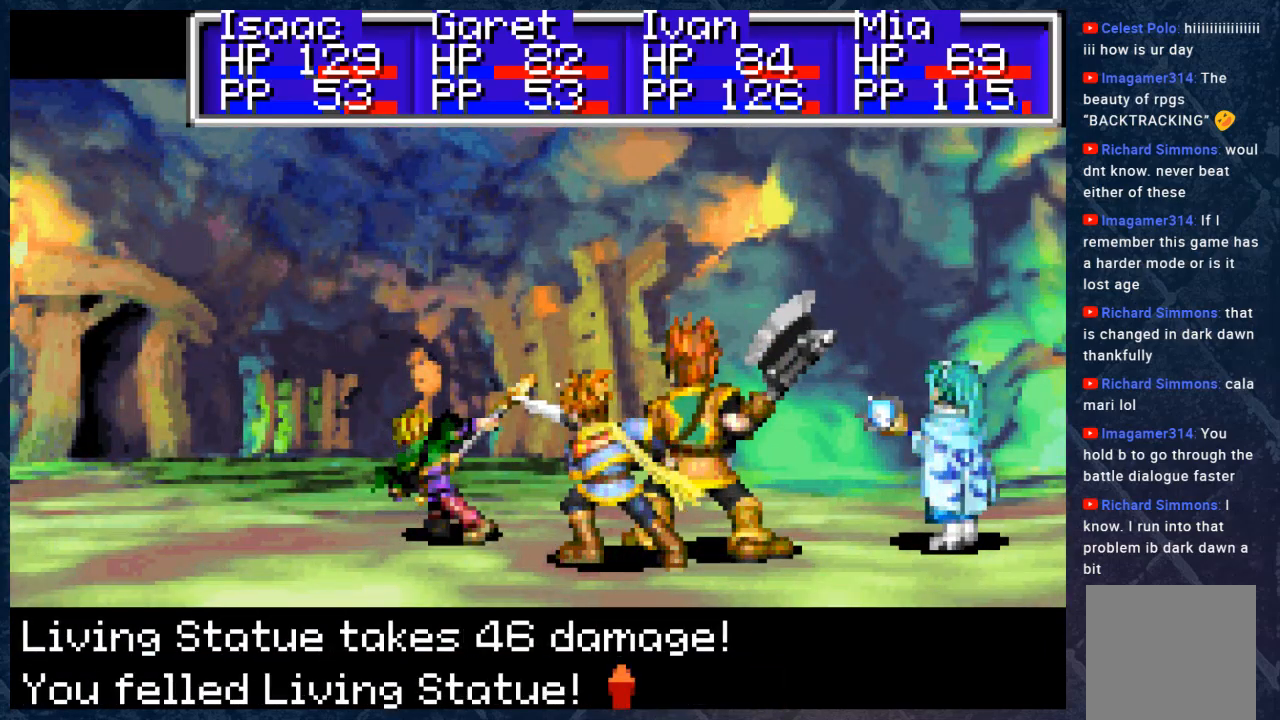
{"buttons": ["A"], "left_stick": "center", "right_stick": "center", "events": [[250, "A", "down"], [383, "A", "up"], [483, "A", "down"]]}
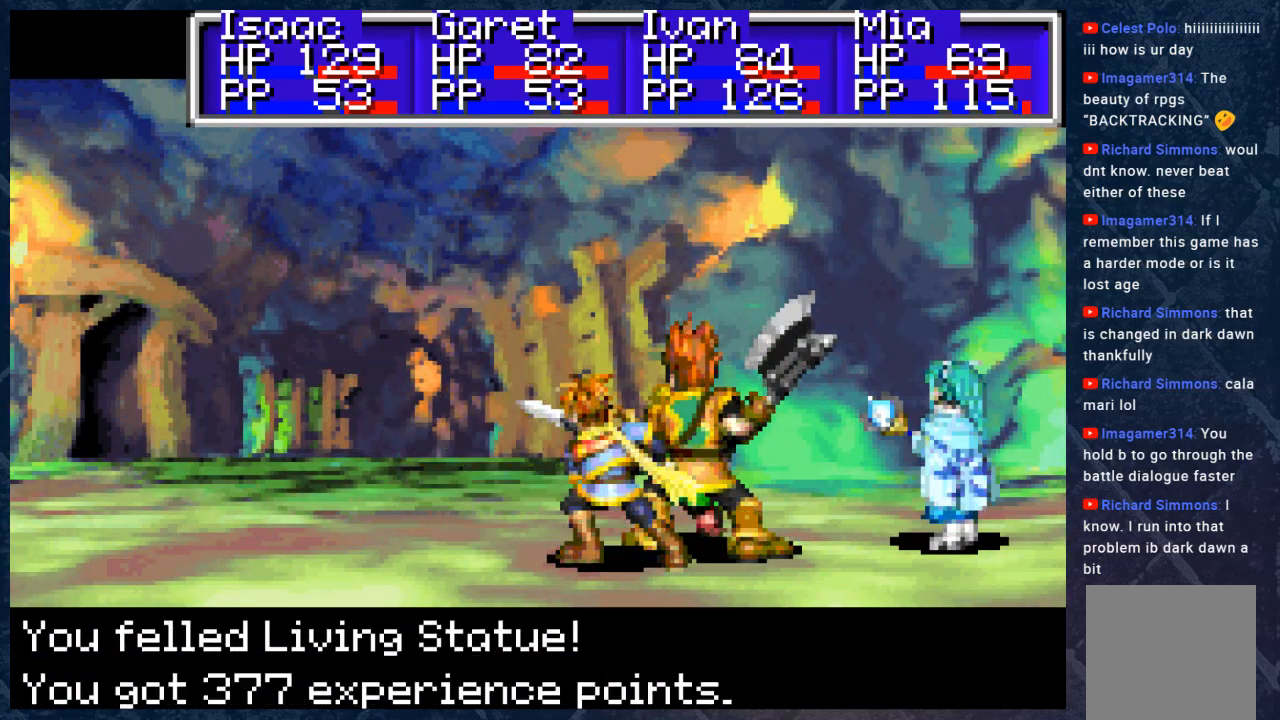
{"buttons": [], "left_stick": "center", "right_stick": "center", "events": [[117, "A", "up"], [250, "A", "down"], [350, "A", "up"]]}
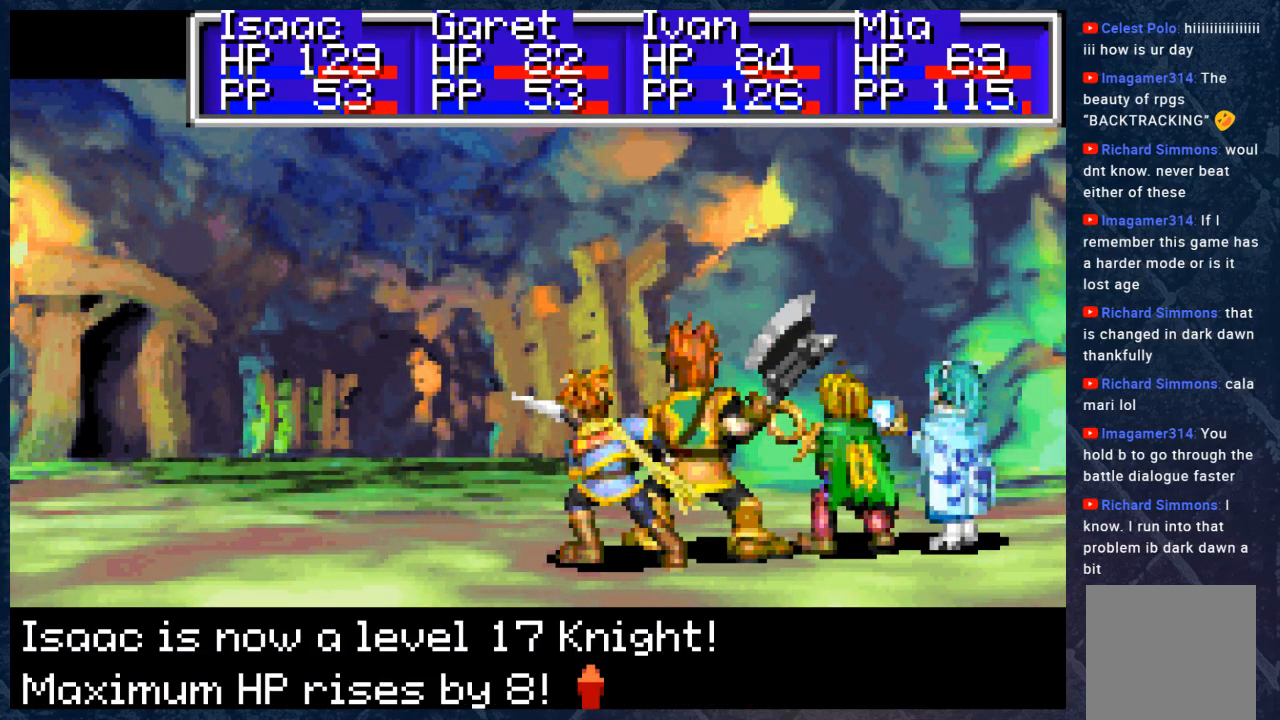
{"buttons": [], "left_stick": "center", "right_stick": "center", "events": []}
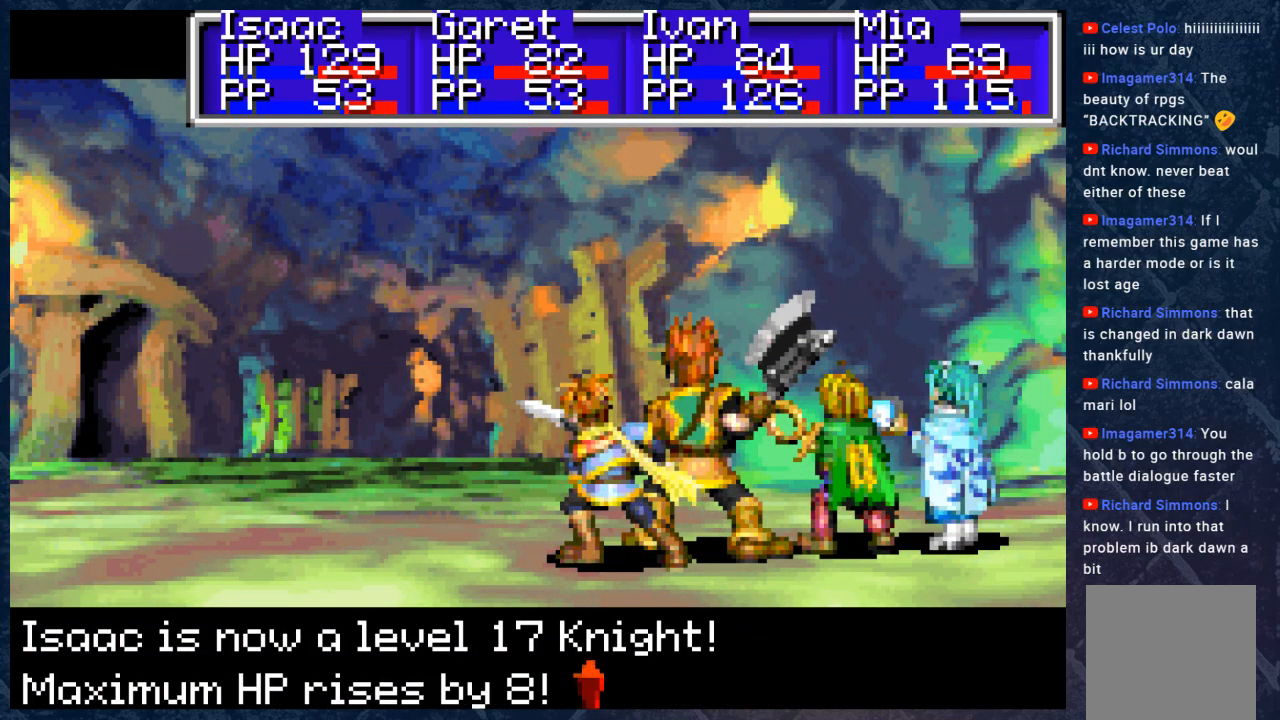
{"buttons": ["A"], "left_stick": "center", "right_stick": "center", "events": [[450, "A", "down"]]}
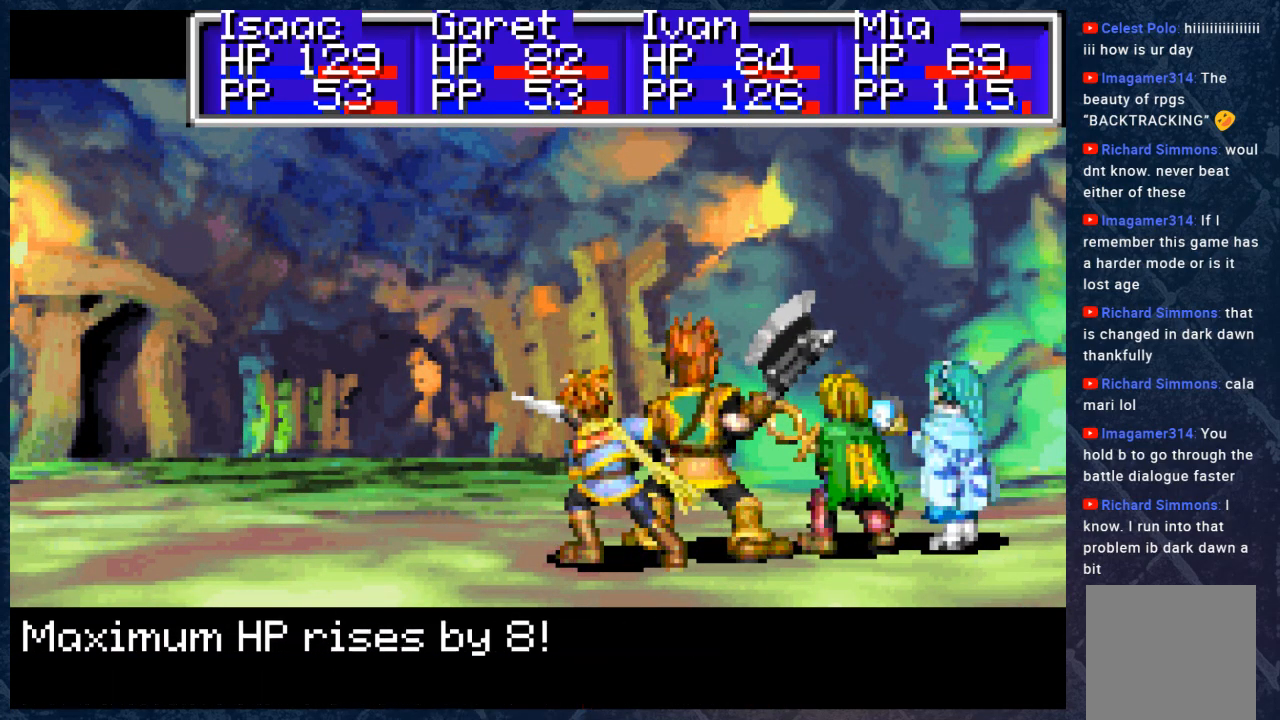
{"buttons": [], "left_stick": "center", "right_stick": "center", "events": [[117, "A", "up"], [283, "A", "down"], [433, "A", "up"]]}
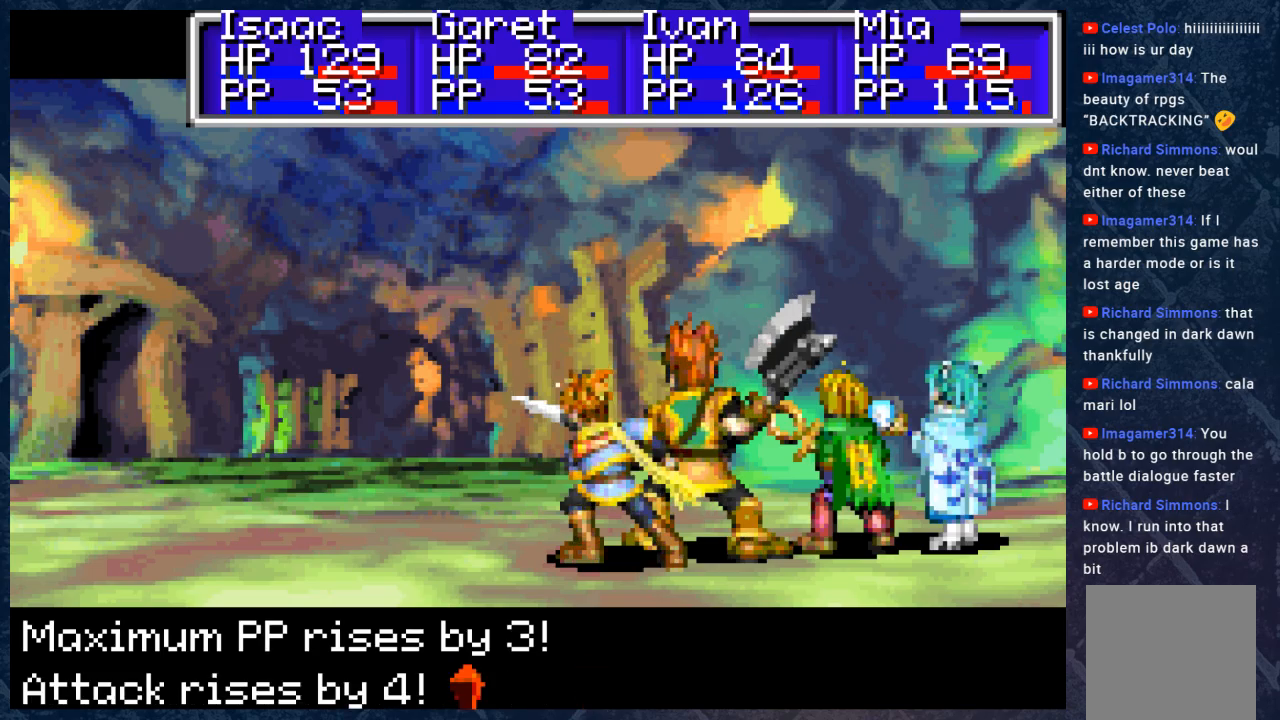
{"buttons": ["A"], "left_stick": "center", "right_stick": "center", "events": [[100, "A", "down"], [233, "A", "up"], [450, "A", "down"]]}
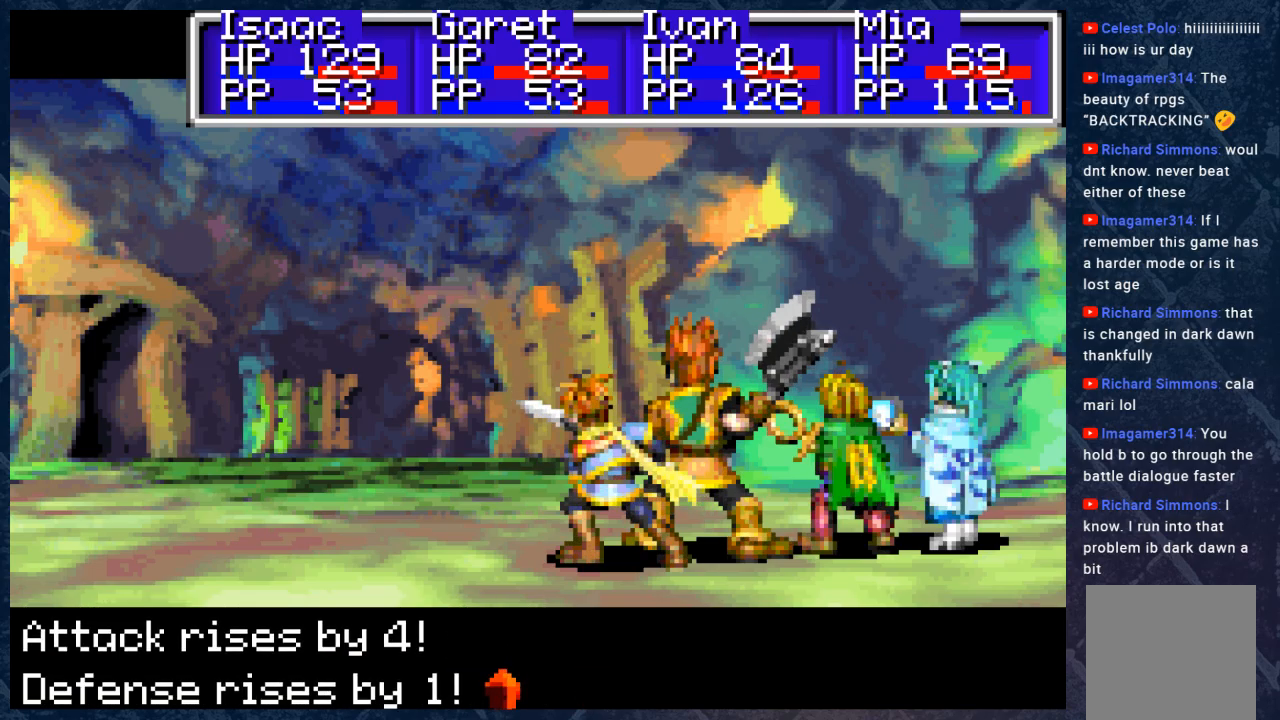
{"buttons": ["A"], "left_stick": "center", "right_stick": "center", "events": [[50, "A", "up"], [217, "A", "down"], [317, "A", "up"], [500, "A", "down"]]}
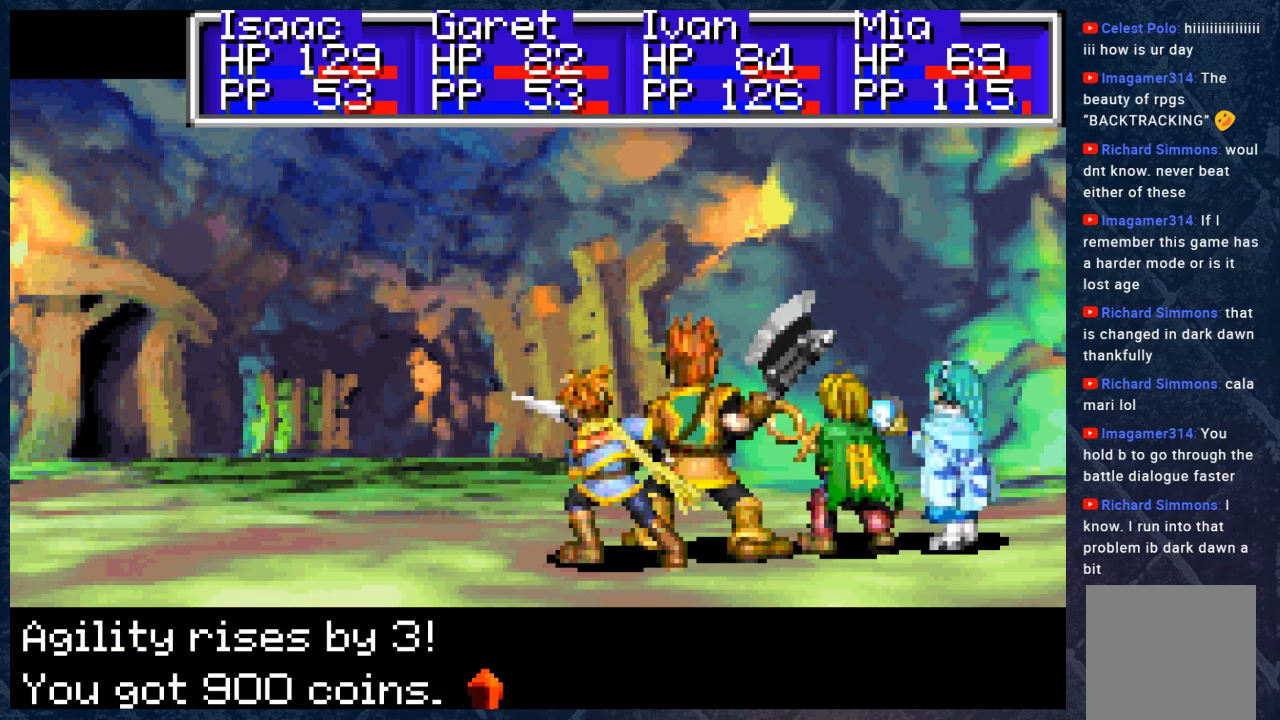
{"buttons": ["A"], "left_stick": "center", "right_stick": "center", "events": [[133, "A", "up"], [350, "A", "down"]]}
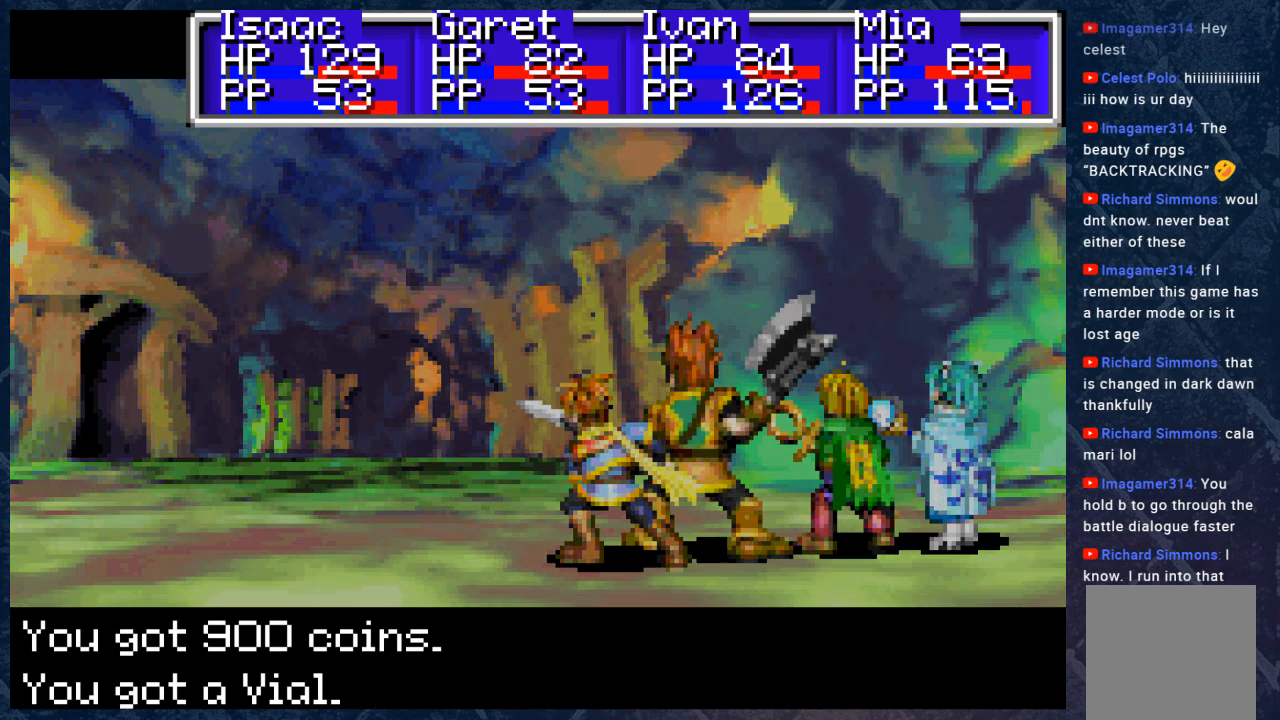
{"buttons": [], "left_stick": "center", "right_stick": "center", "events": [[17, "A", "up"]]}